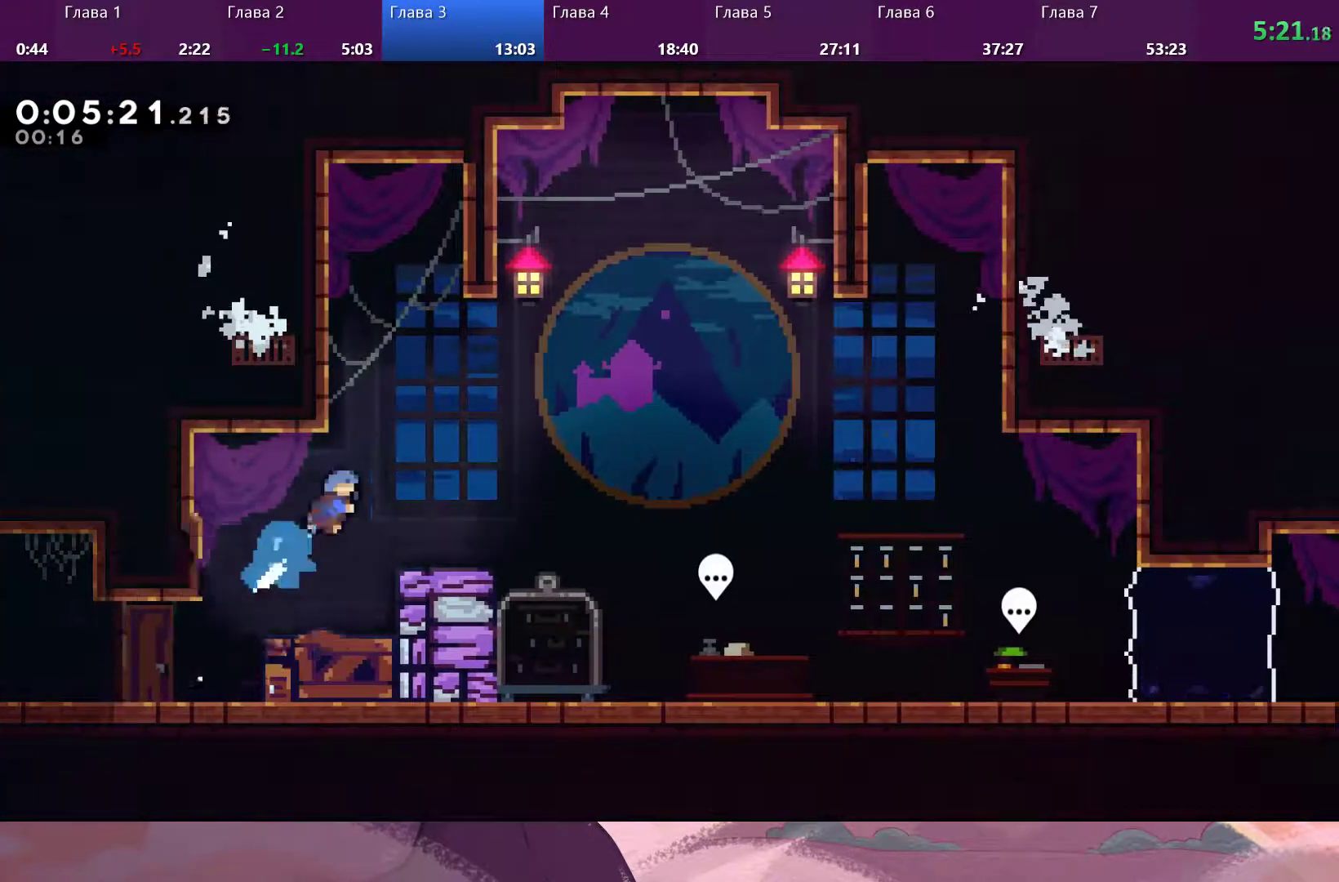
Gameplay with a controller (PlayStation layout); each line is a JSON object with the inputs held at the frame after it. "events" lists button and stick changes between this image and that frame as [ms after this image, input, new state], when the widget could be followed in between.
{"buttons": [], "left_stick": "right", "right_stick": "center", "events": [[33, "SQUARE", "up"]]}
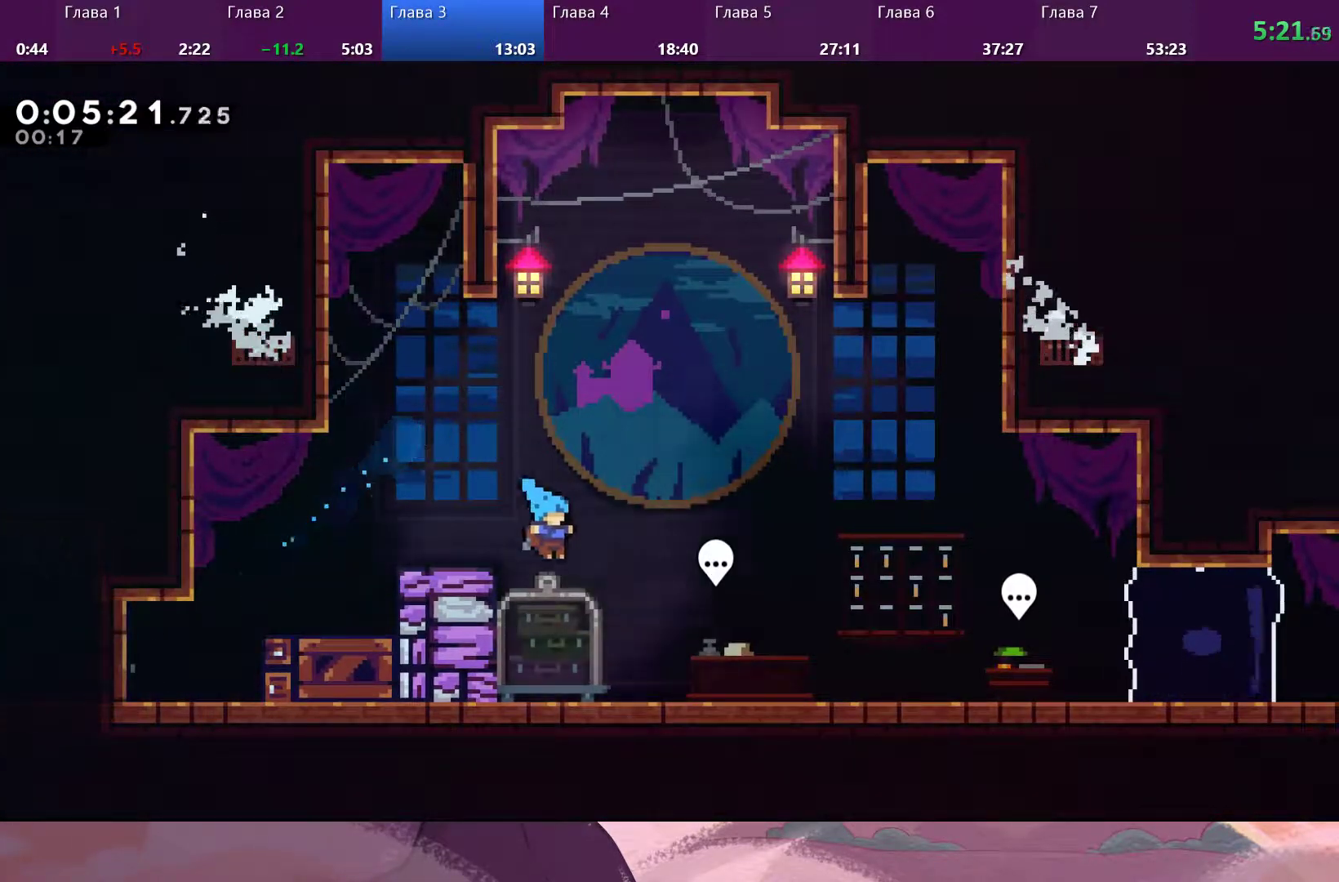
{"buttons": ["CIRCLE"], "left_stick": "right", "right_stick": "center", "events": [[467, "CIRCLE", "down"]]}
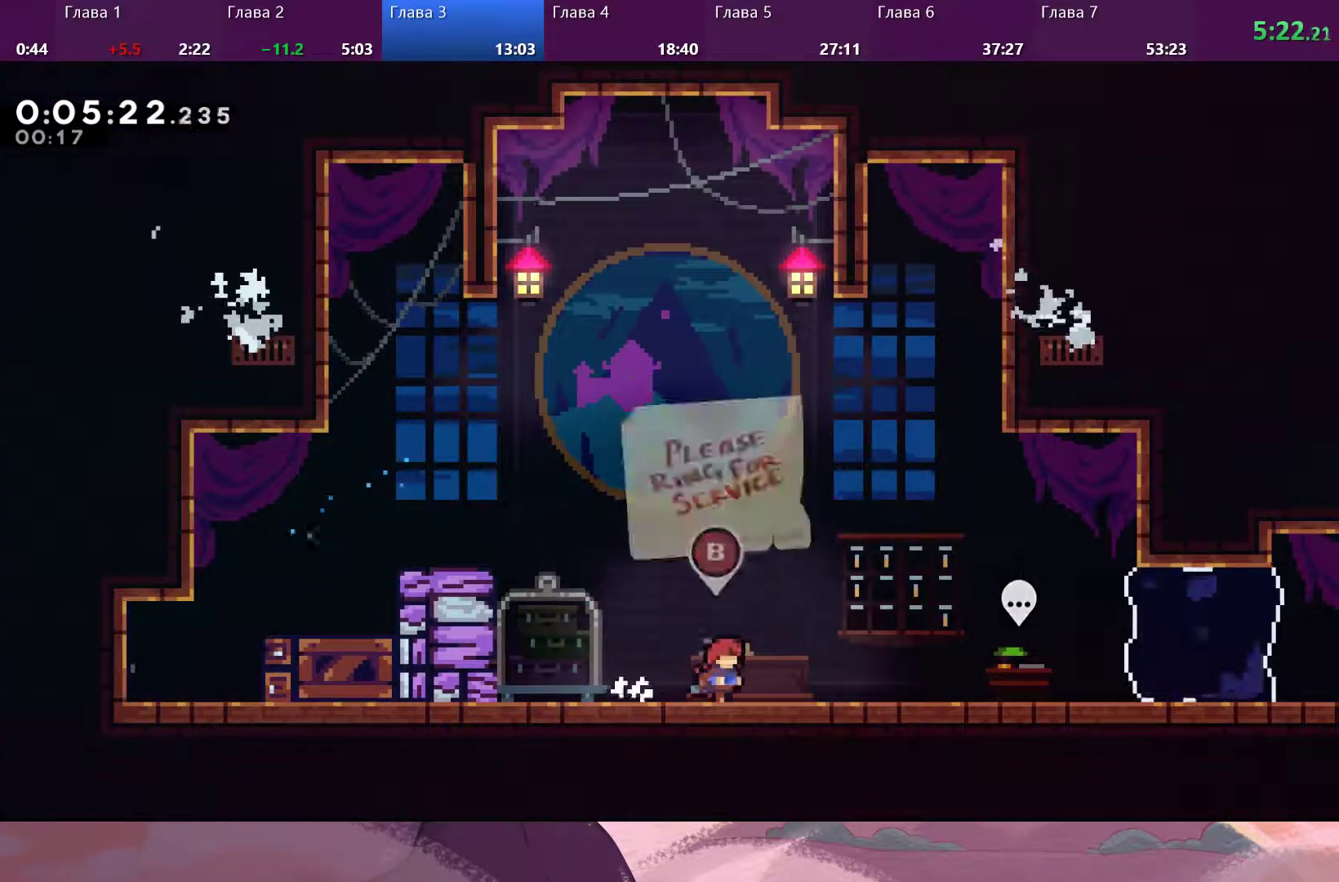
{"buttons": ["CROSS"], "left_stick": "center", "right_stick": "center", "events": [[33, "CIRCLE", "up"], [67, "left_stick", "center"], [333, "DPAD_DOWN", "down"], [433, "CROSS", "down"], [433, "DPAD_DOWN", "up"]]}
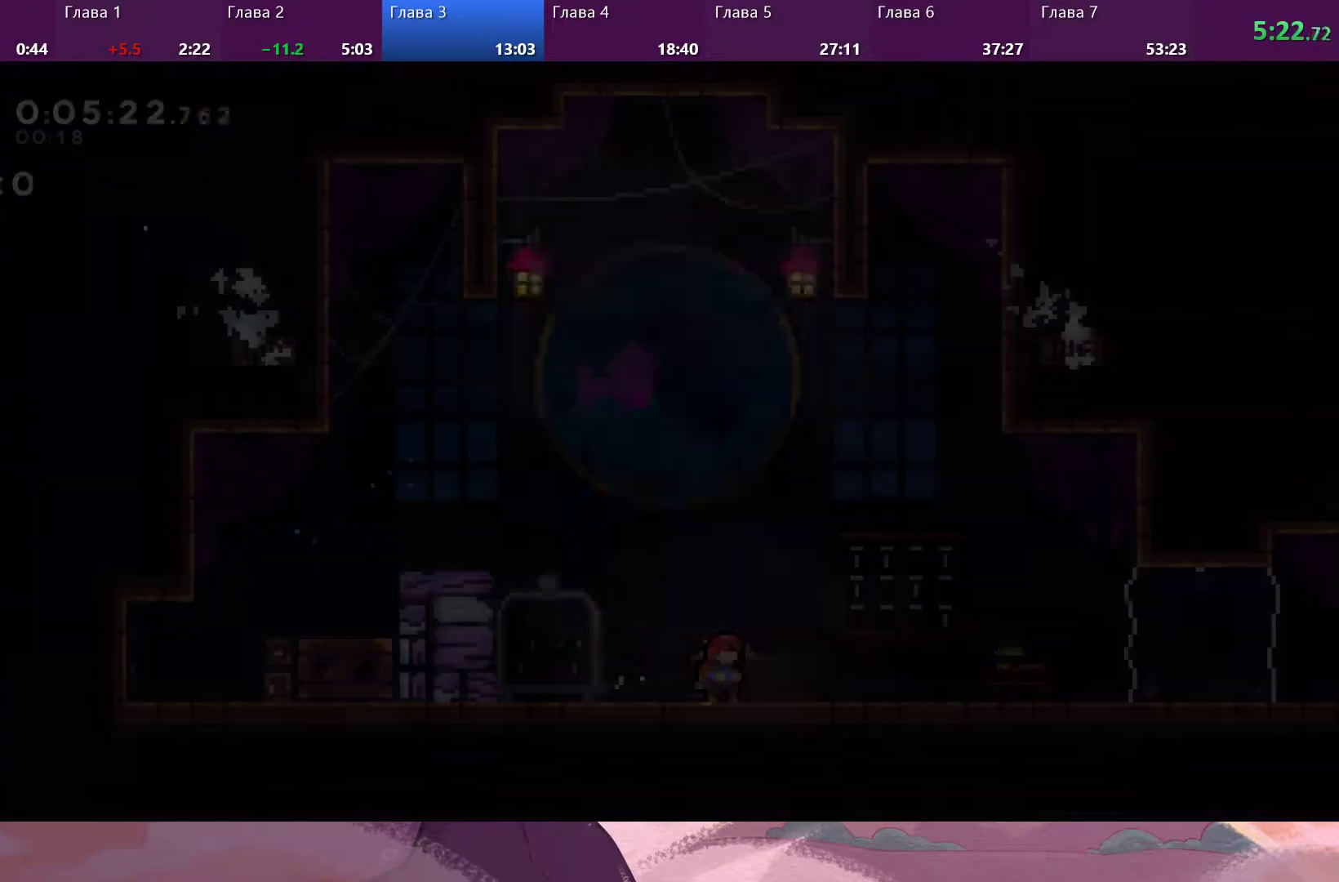
{"buttons": [], "left_stick": "right", "right_stick": "center", "events": [[33, "CROSS", "up"], [433, "left_stick", "right"]]}
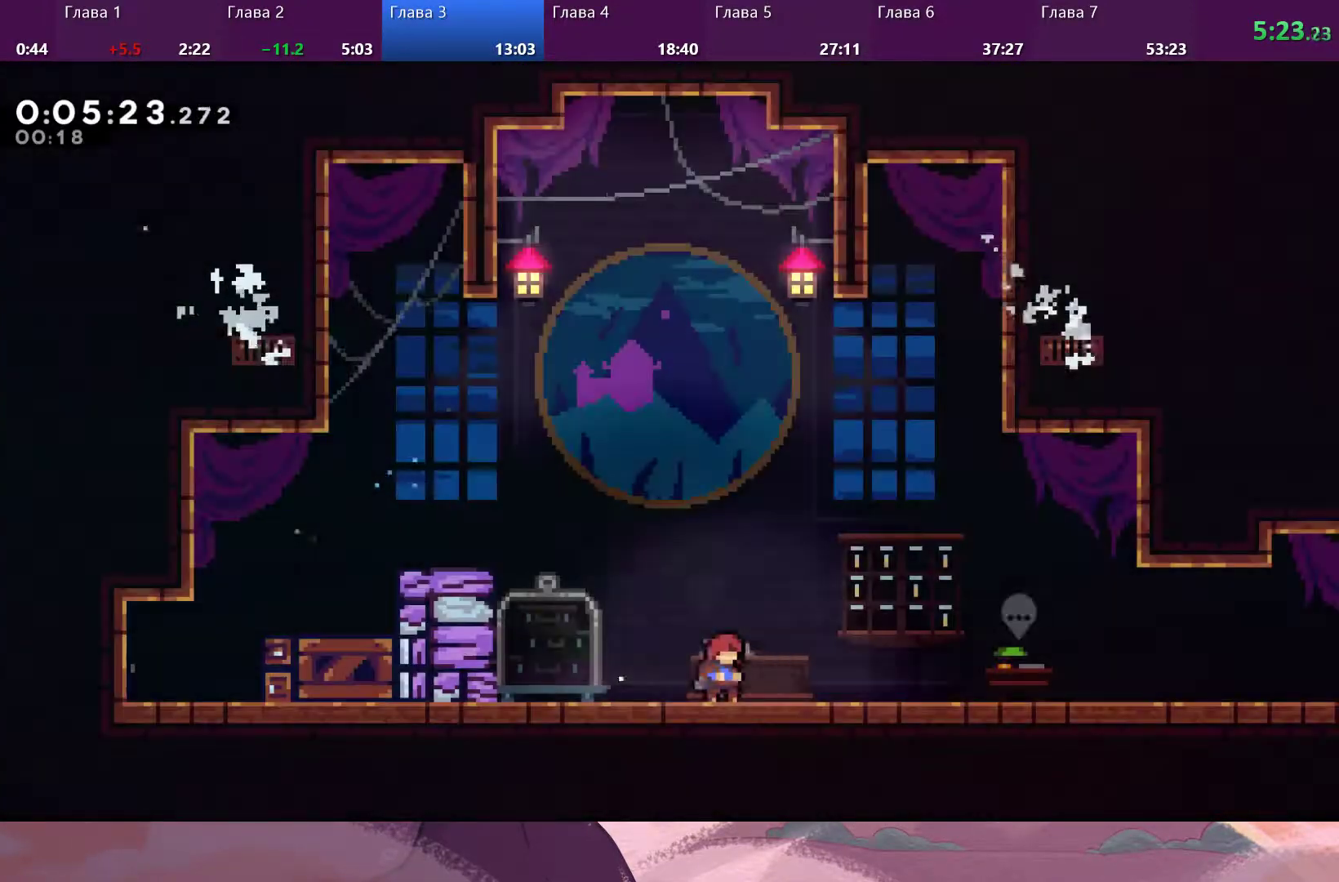
{"buttons": ["CROSS"], "left_stick": "down-right", "right_stick": "center", "events": [[67, "left_stick", "down-right"], [267, "CROSS", "down"], [300, "CROSS", "up"], [300, "SQUARE", "down"], [433, "SQUARE", "up"], [467, "CROSS", "down"]]}
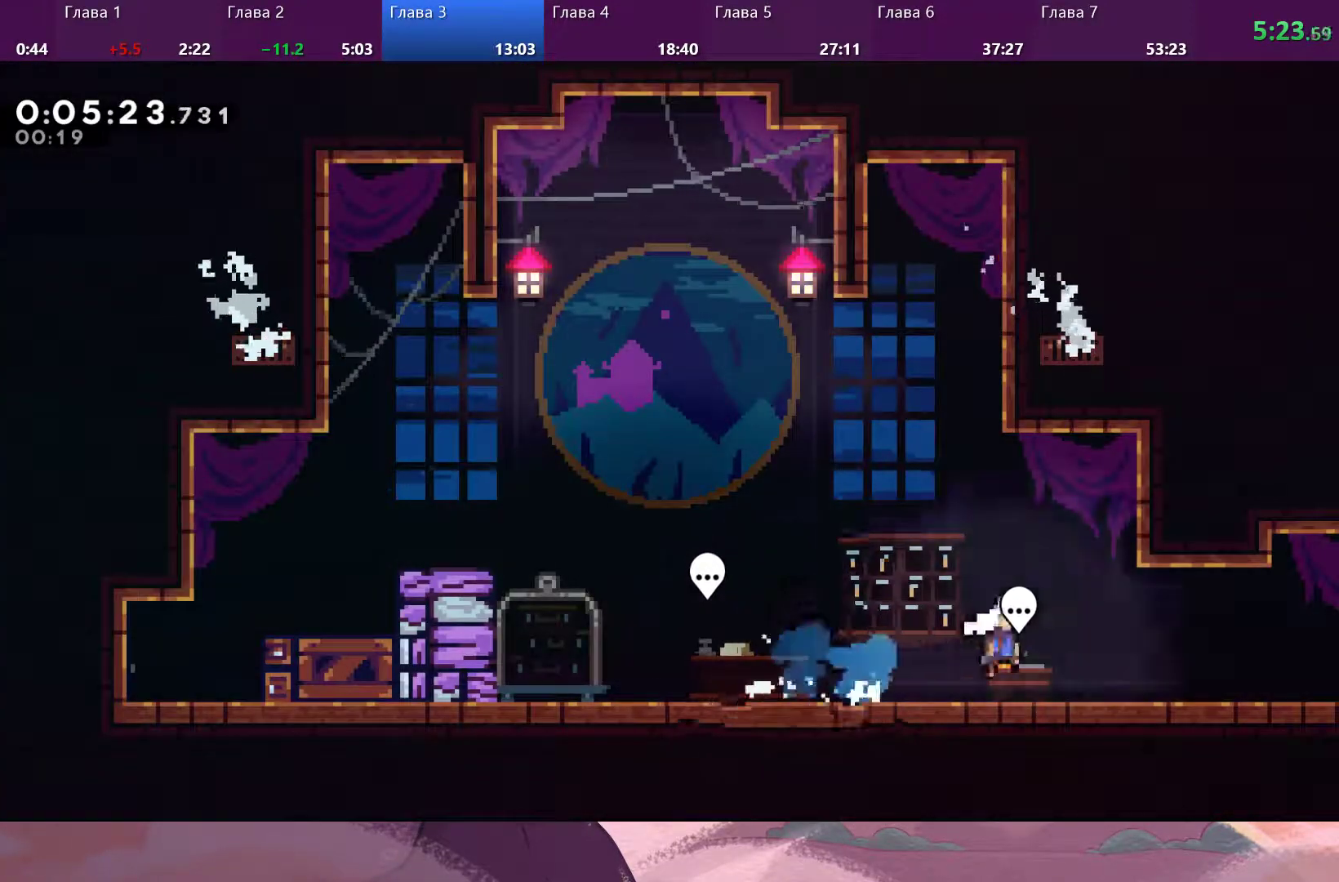
{"buttons": [], "left_stick": "center", "right_stick": "center", "events": [[100, "CROSS", "up"], [467, "left_stick", "center"]]}
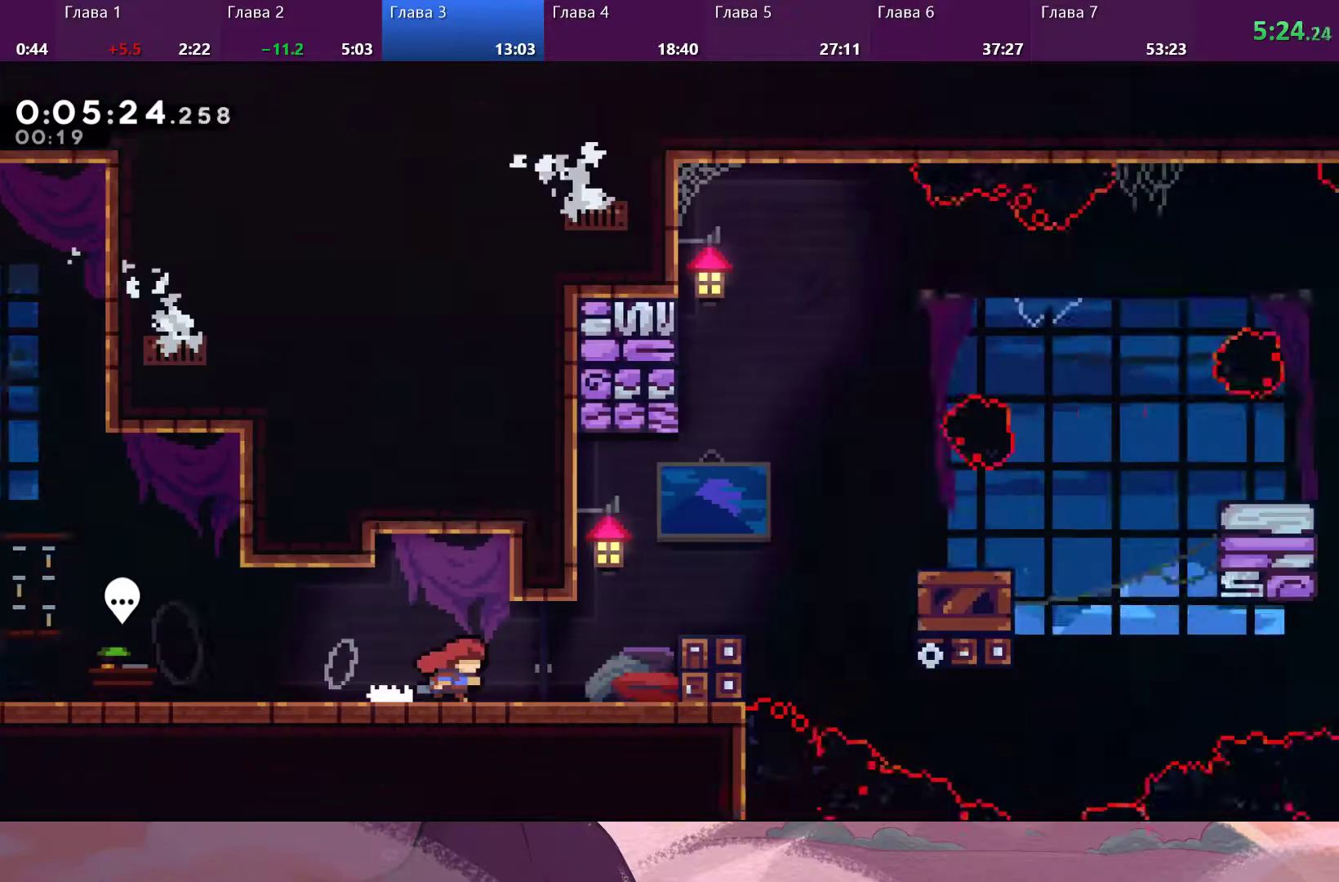
{"buttons": [], "left_stick": "down-right", "right_stick": "center", "events": [[400, "left_stick", "down-right"]]}
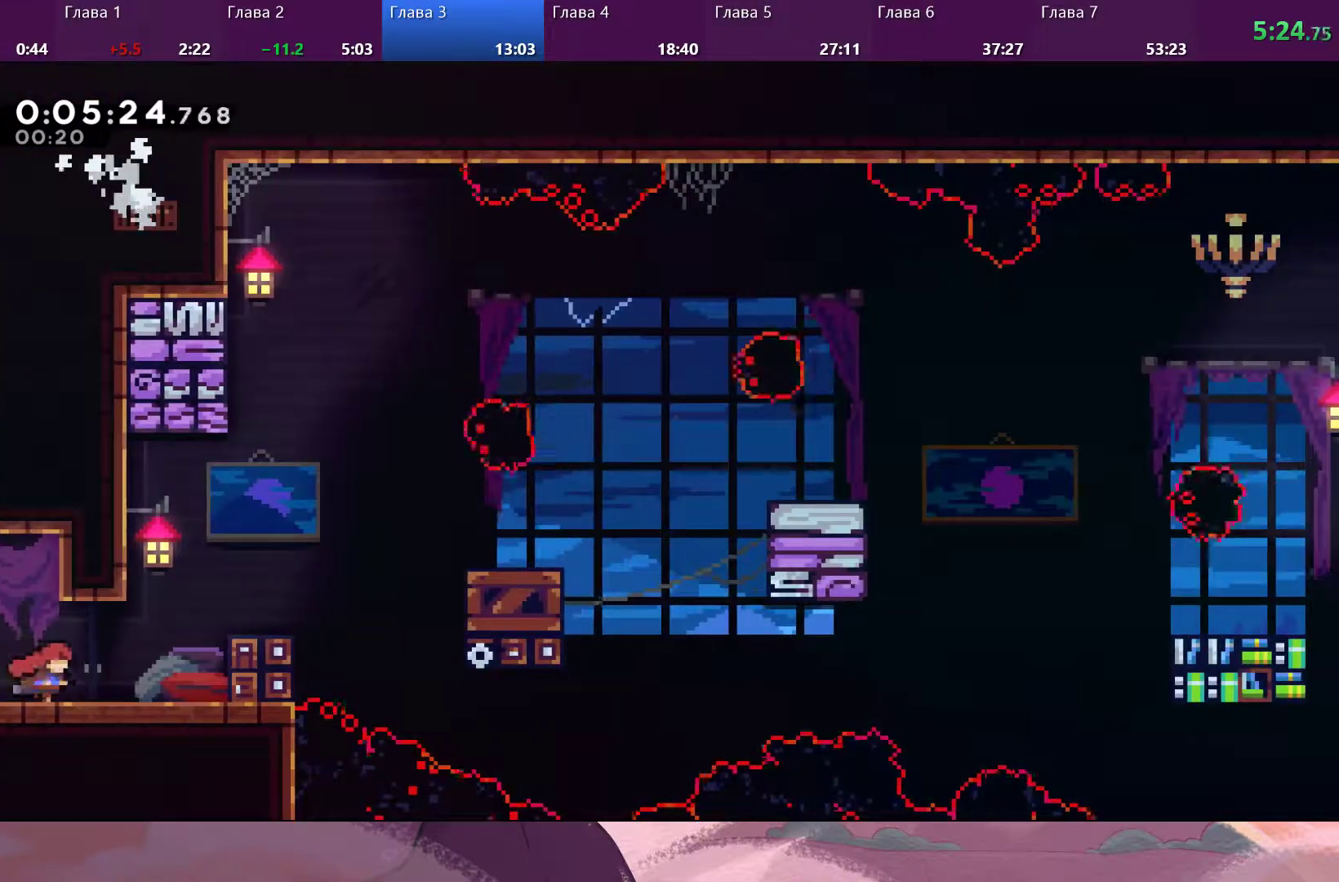
{"buttons": ["CROSS"], "left_stick": "down-right", "right_stick": "center", "events": [[267, "CROSS", "down"]]}
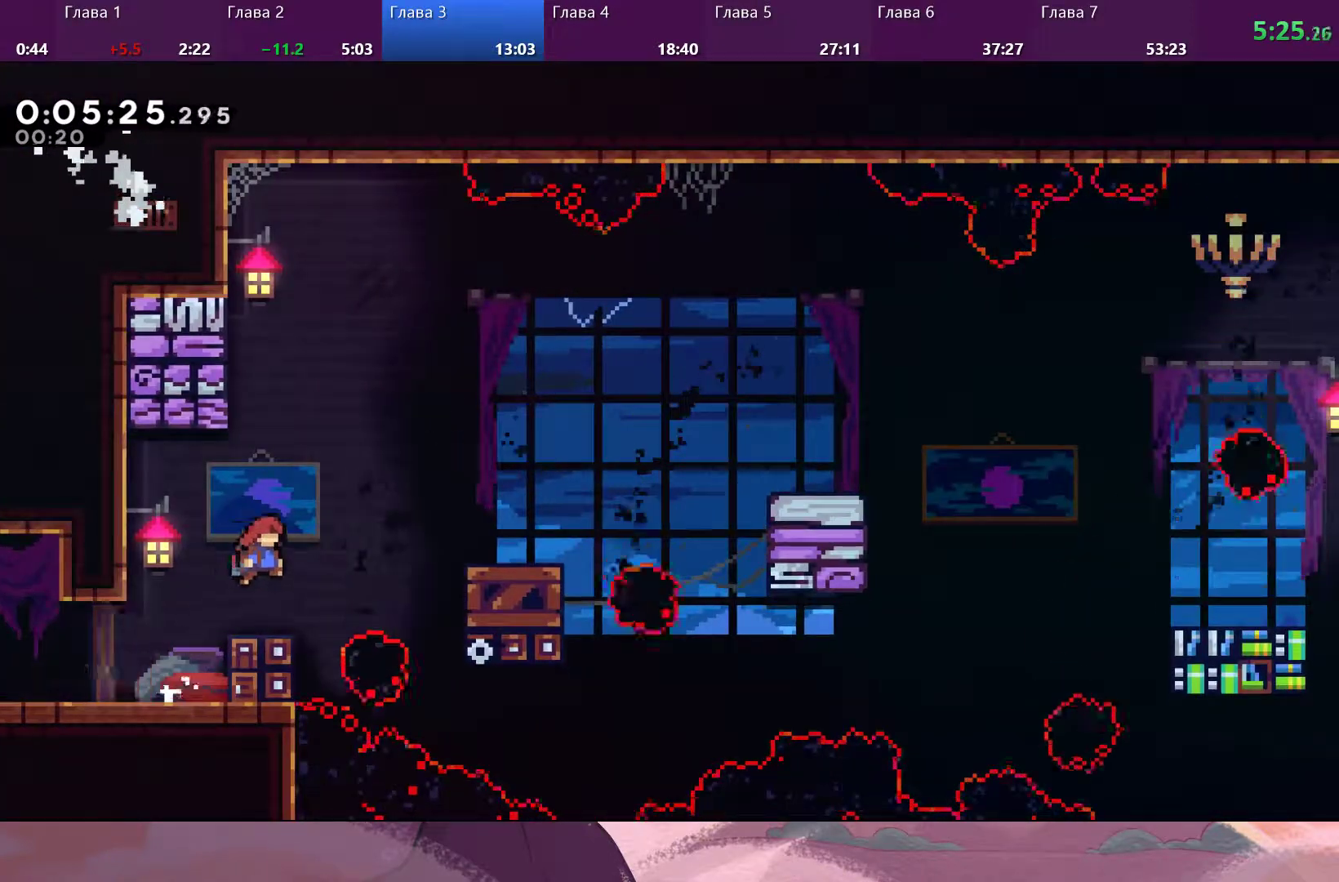
{"buttons": ["R2"], "left_stick": "up-right", "right_stick": "center", "events": [[67, "CROSS", "up"], [67, "SQUARE", "down"], [200, "SQUARE", "up"], [300, "R2", "down"], [433, "CROSS", "down"], [467, "left_stick", "up-right"], [500, "CROSS", "up"]]}
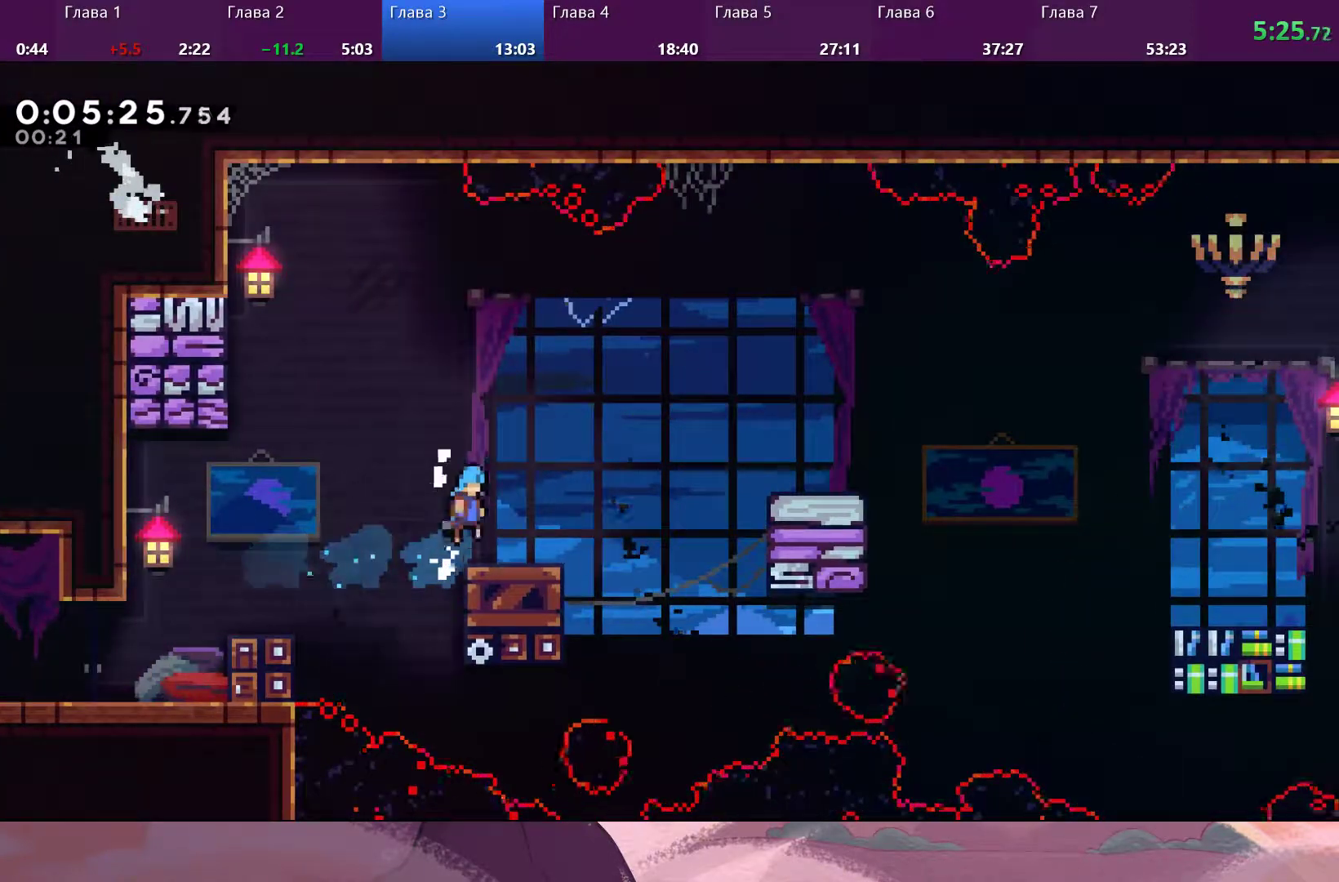
{"buttons": [], "left_stick": "right", "right_stick": "center", "events": [[100, "left_stick", "center"], [133, "R2", "up"], [400, "left_stick", "right"]]}
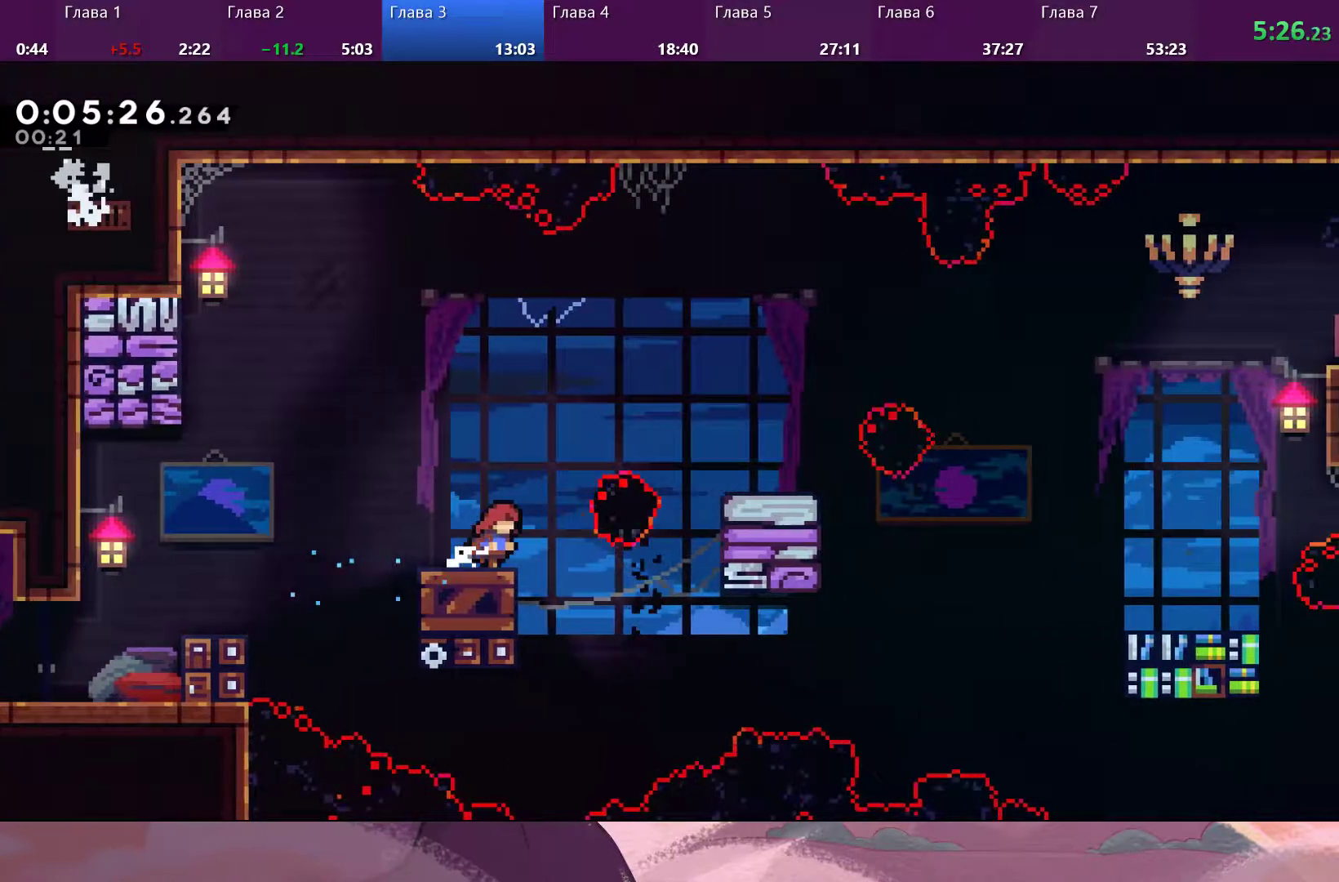
{"buttons": [], "left_stick": "right", "right_stick": "center", "events": [[300, "SQUARE", "down"], [433, "SQUARE", "up"]]}
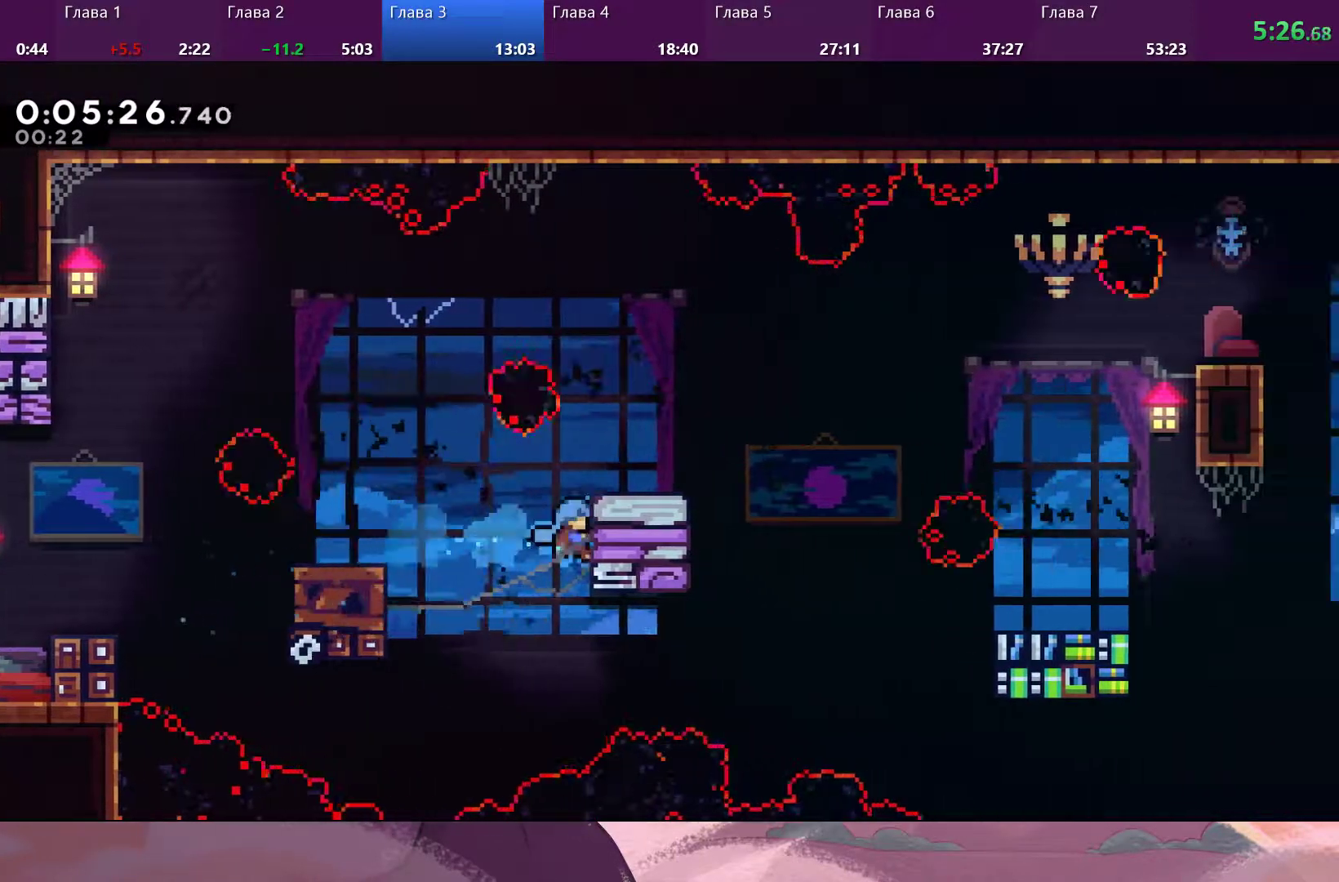
{"buttons": ["SQUARE"], "left_stick": "right", "right_stick": "center", "events": [[67, "R2", "down"], [133, "CROSS", "down"], [267, "CROSS", "up"], [333, "left_stick", "center"], [400, "R2", "up"], [500, "SQUARE", "down"], [500, "left_stick", "right"]]}
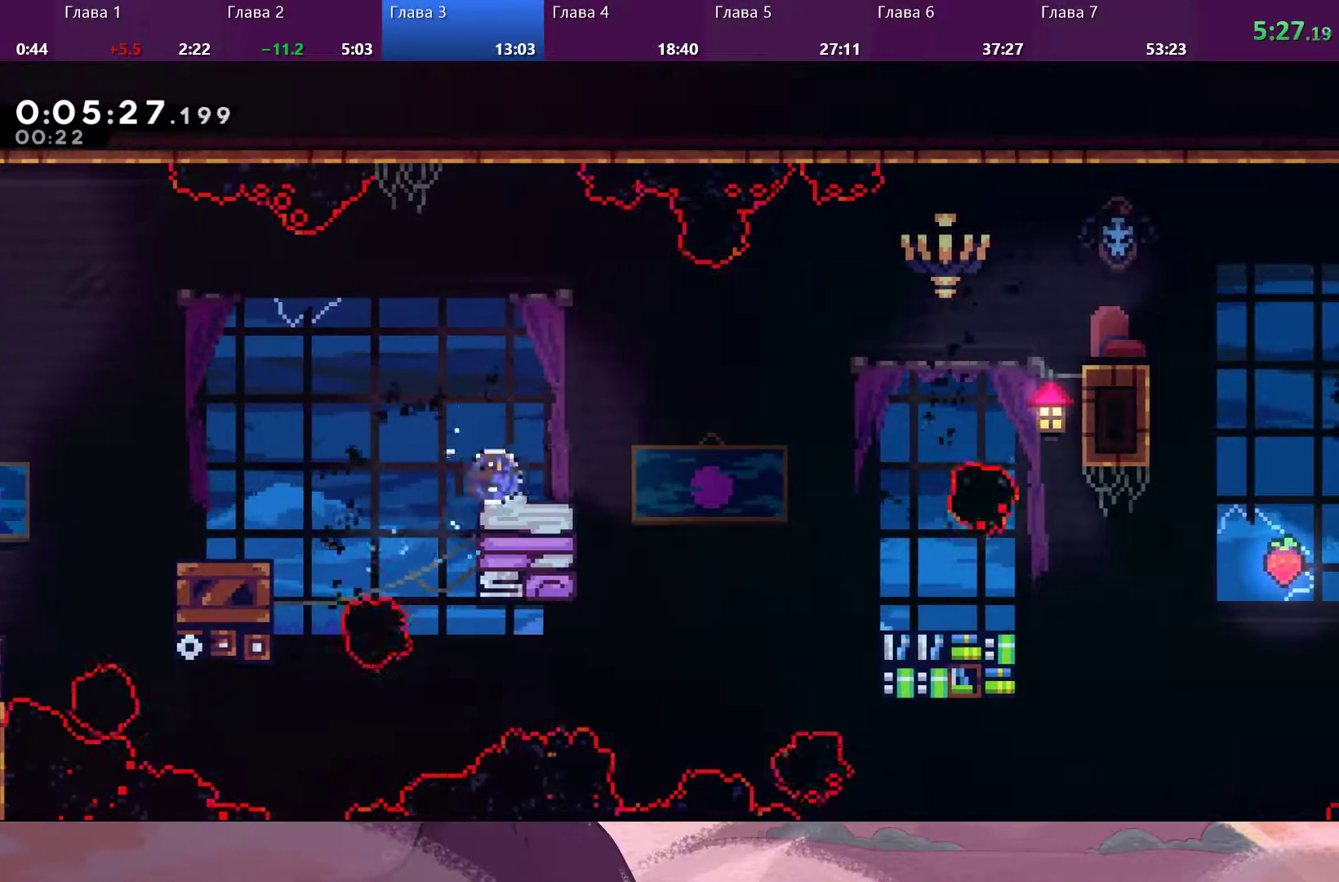
{"buttons": [], "left_stick": "left", "right_stick": "center", "events": [[100, "SQUARE", "up"], [133, "CROSS", "down"], [233, "CROSS", "up"], [500, "left_stick", "left"]]}
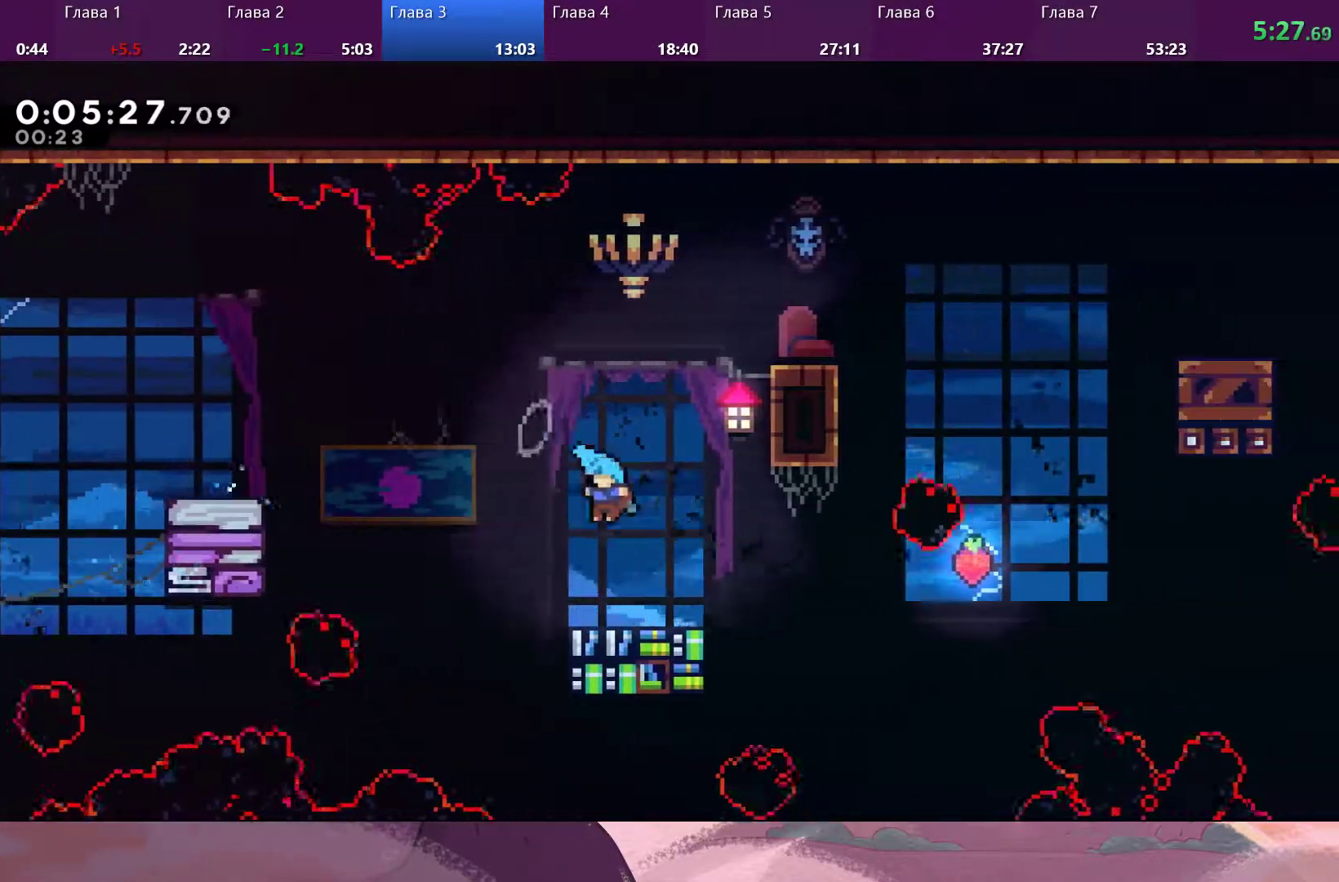
{"buttons": [], "left_stick": "left", "right_stick": "center", "events": []}
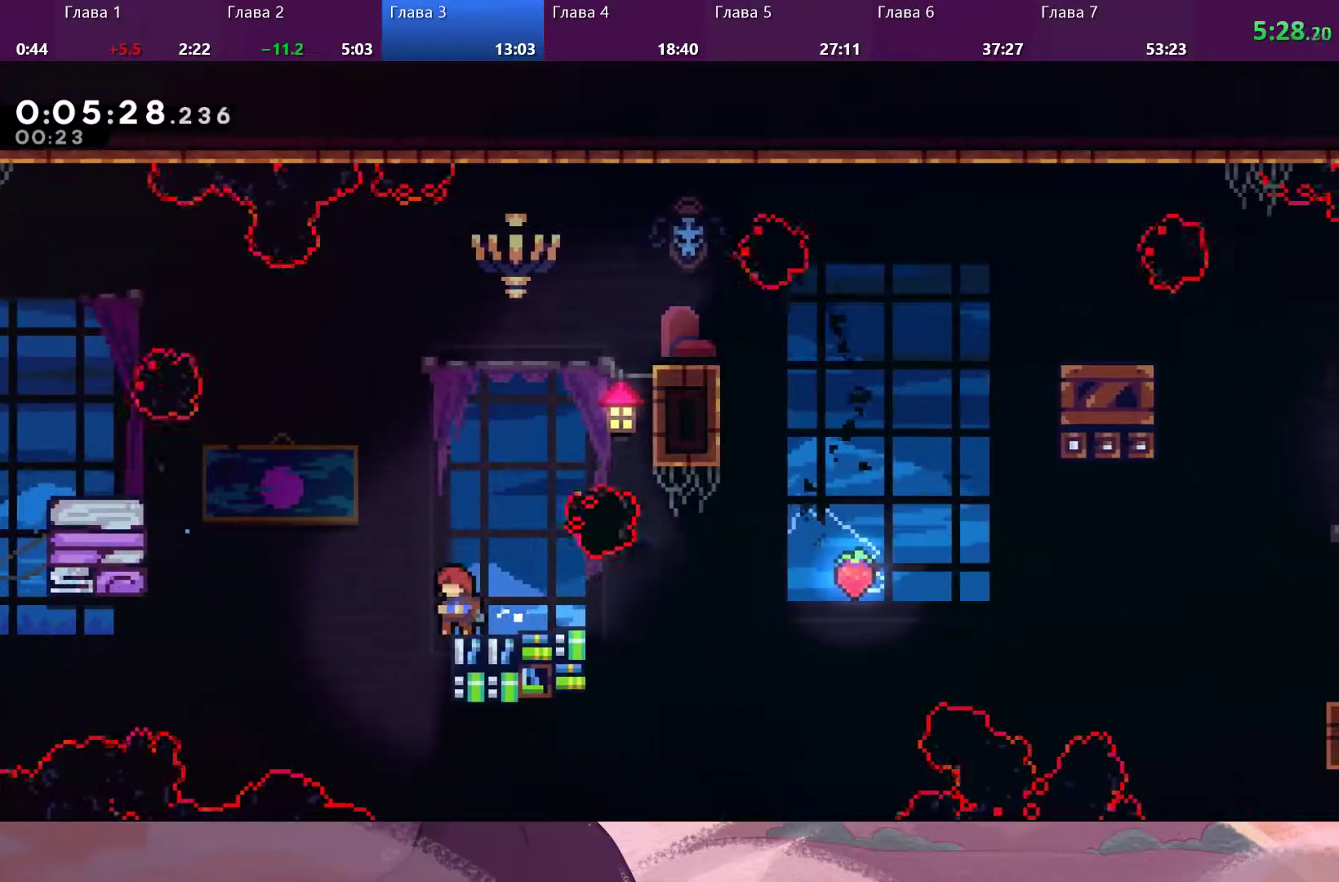
{"buttons": ["CROSS"], "left_stick": "down-right", "right_stick": "center", "events": [[67, "left_stick", "center"], [133, "left_stick", "down-right"], [200, "SQUARE", "down"], [300, "SQUARE", "up"], [400, "CROSS", "down"]]}
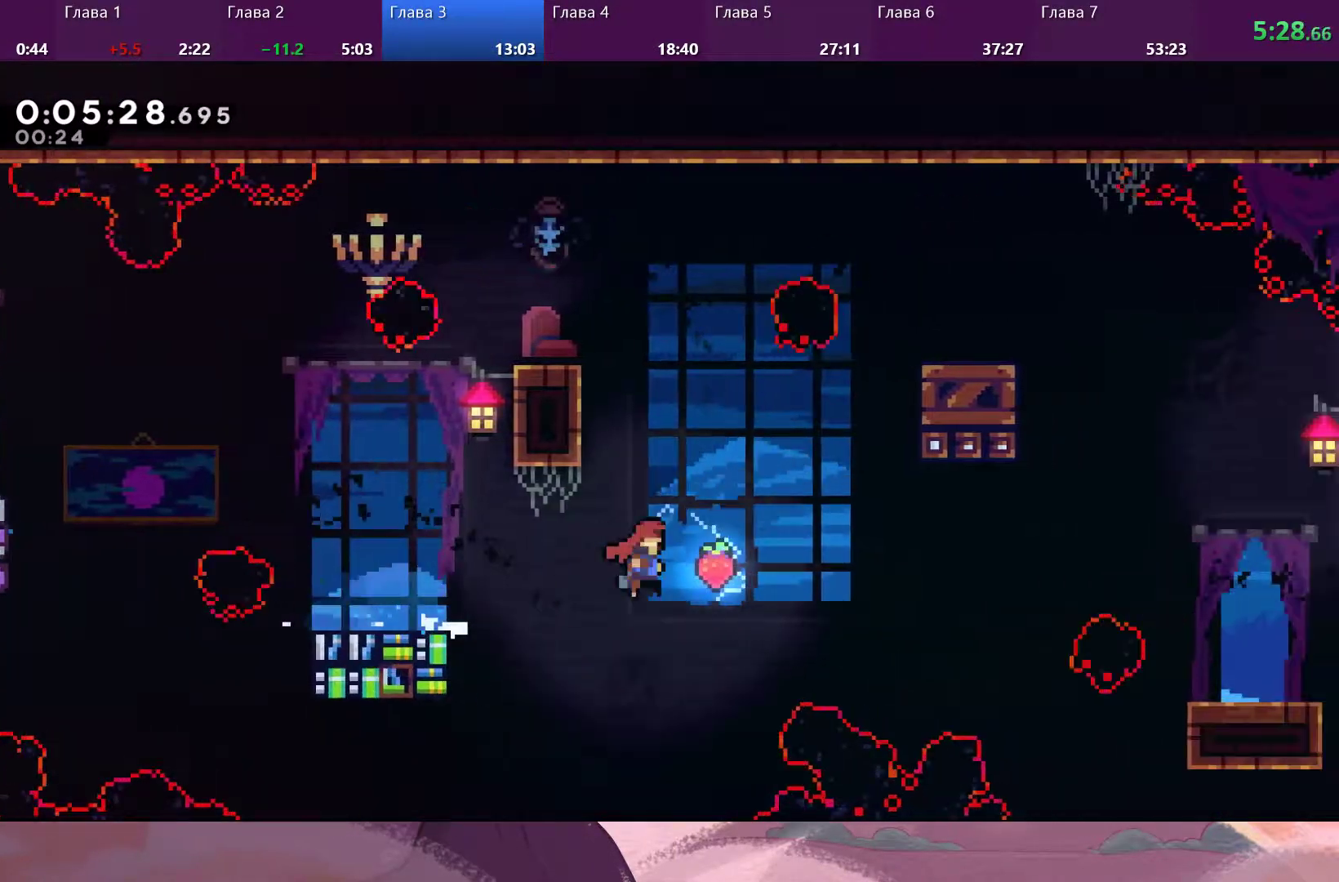
{"buttons": [], "left_stick": "down-right", "right_stick": "center", "events": [[133, "CROSS", "up"], [333, "SQUARE", "down"], [400, "SQUARE", "up"]]}
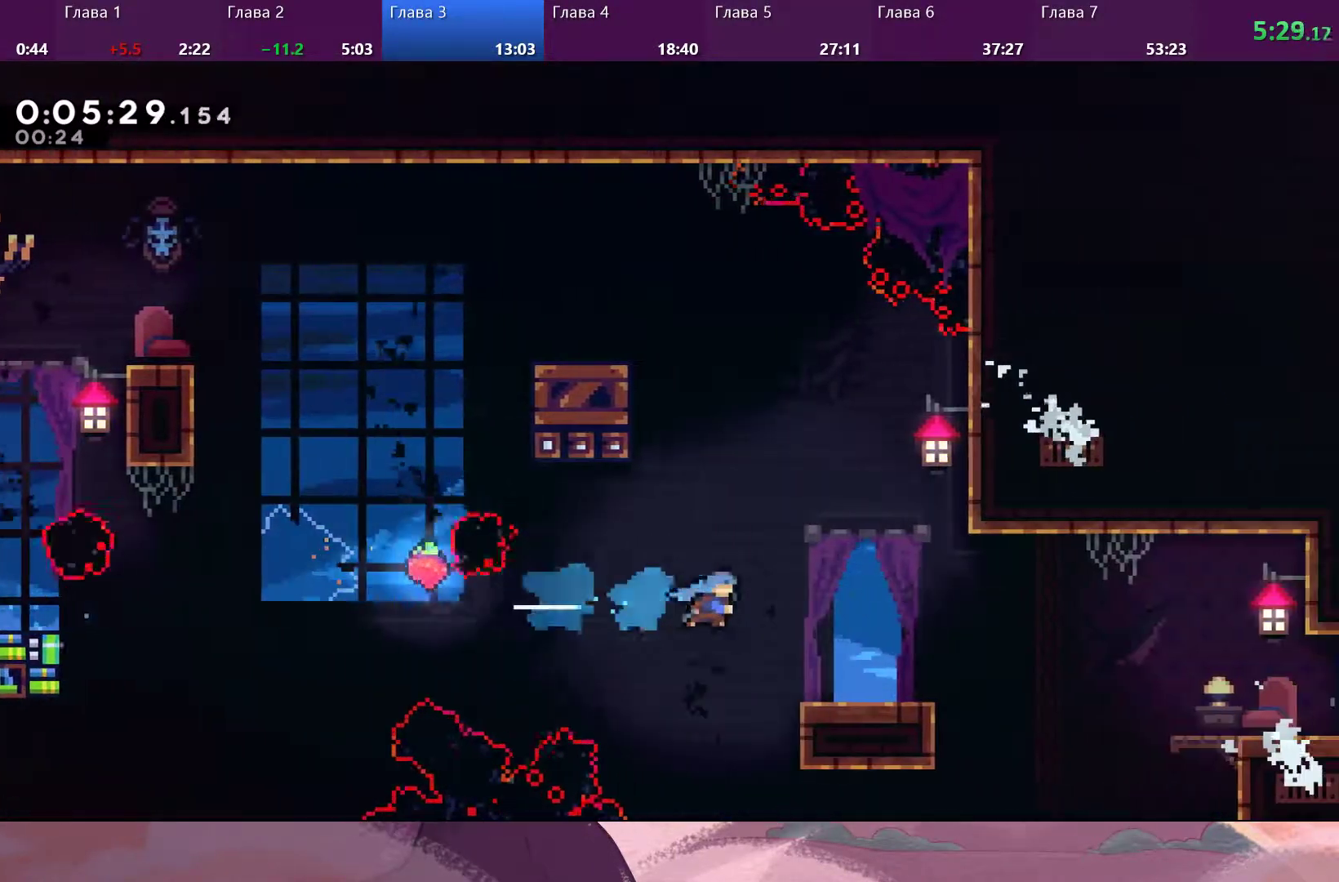
{"buttons": ["CROSS"], "left_stick": "down-right", "right_stick": "center", "events": [[200, "left_stick", "center"], [267, "left_stick", "down-right"], [333, "SQUARE", "down"], [433, "SQUARE", "up"], [500, "CROSS", "down"]]}
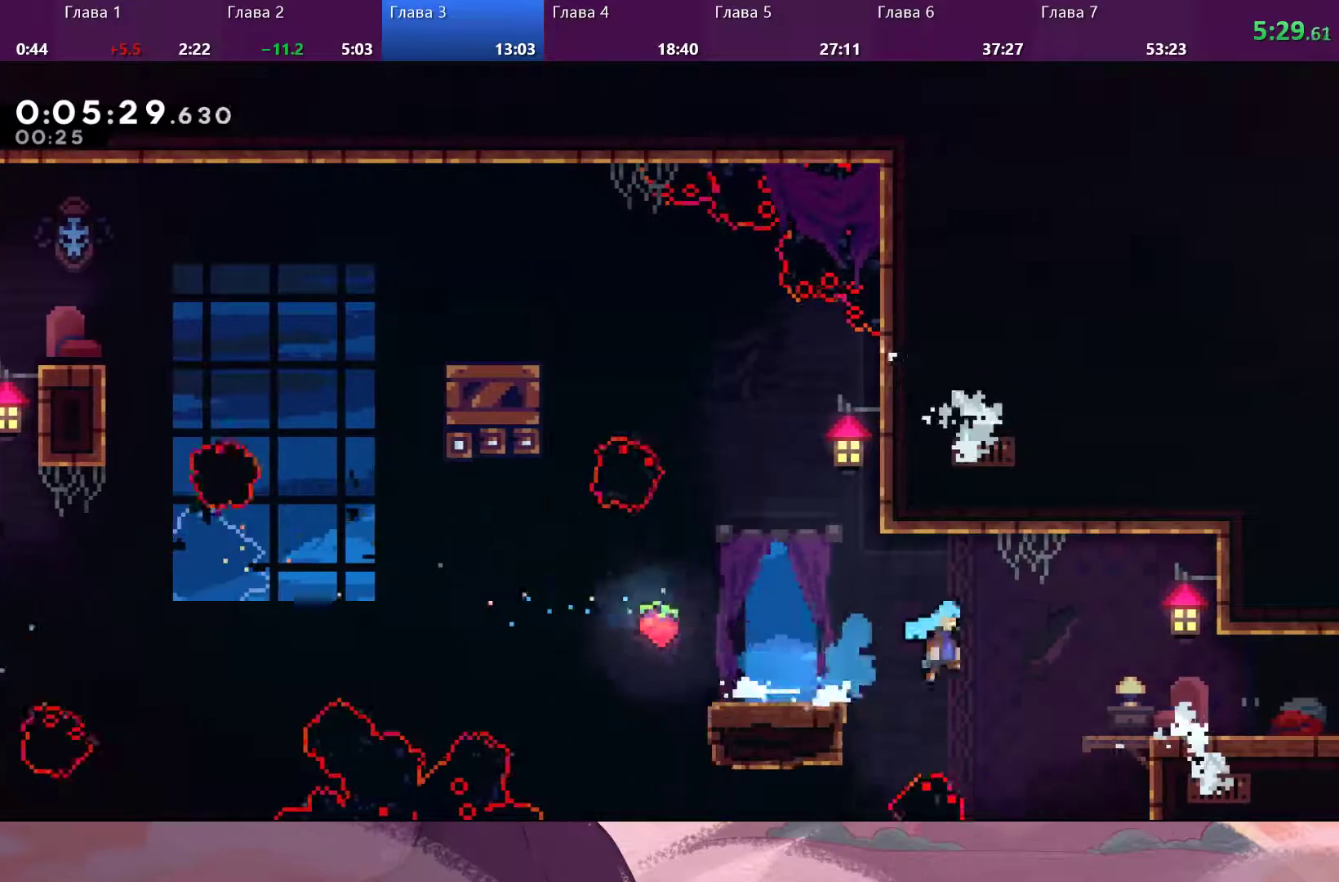
{"buttons": [], "left_stick": "down-right", "right_stick": "center", "events": [[67, "CROSS", "up"], [367, "SQUARE", "down"], [500, "SQUARE", "up"]]}
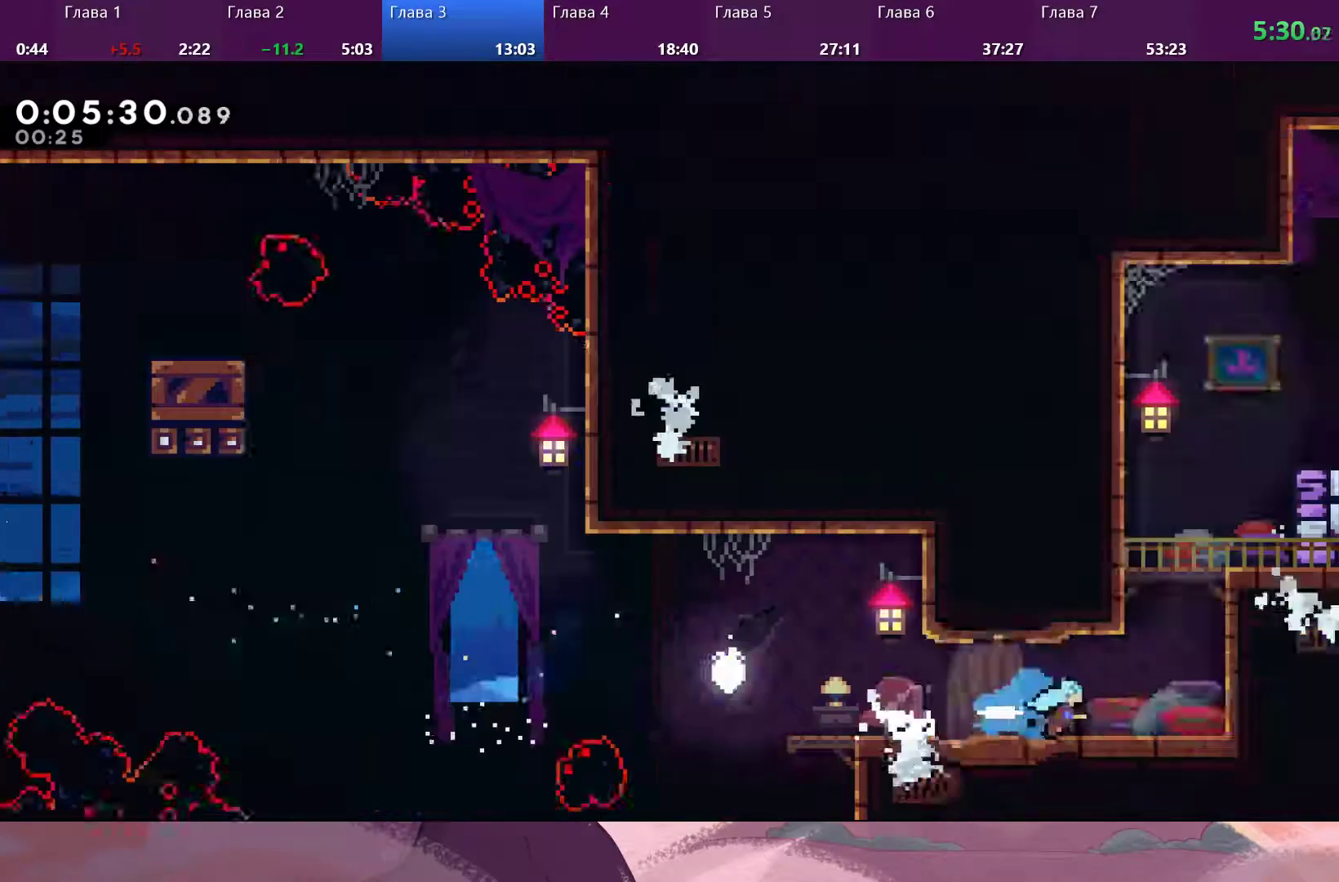
{"buttons": [], "left_stick": "right", "right_stick": "center", "events": [[267, "left_stick", "center"], [400, "left_stick", "right"]]}
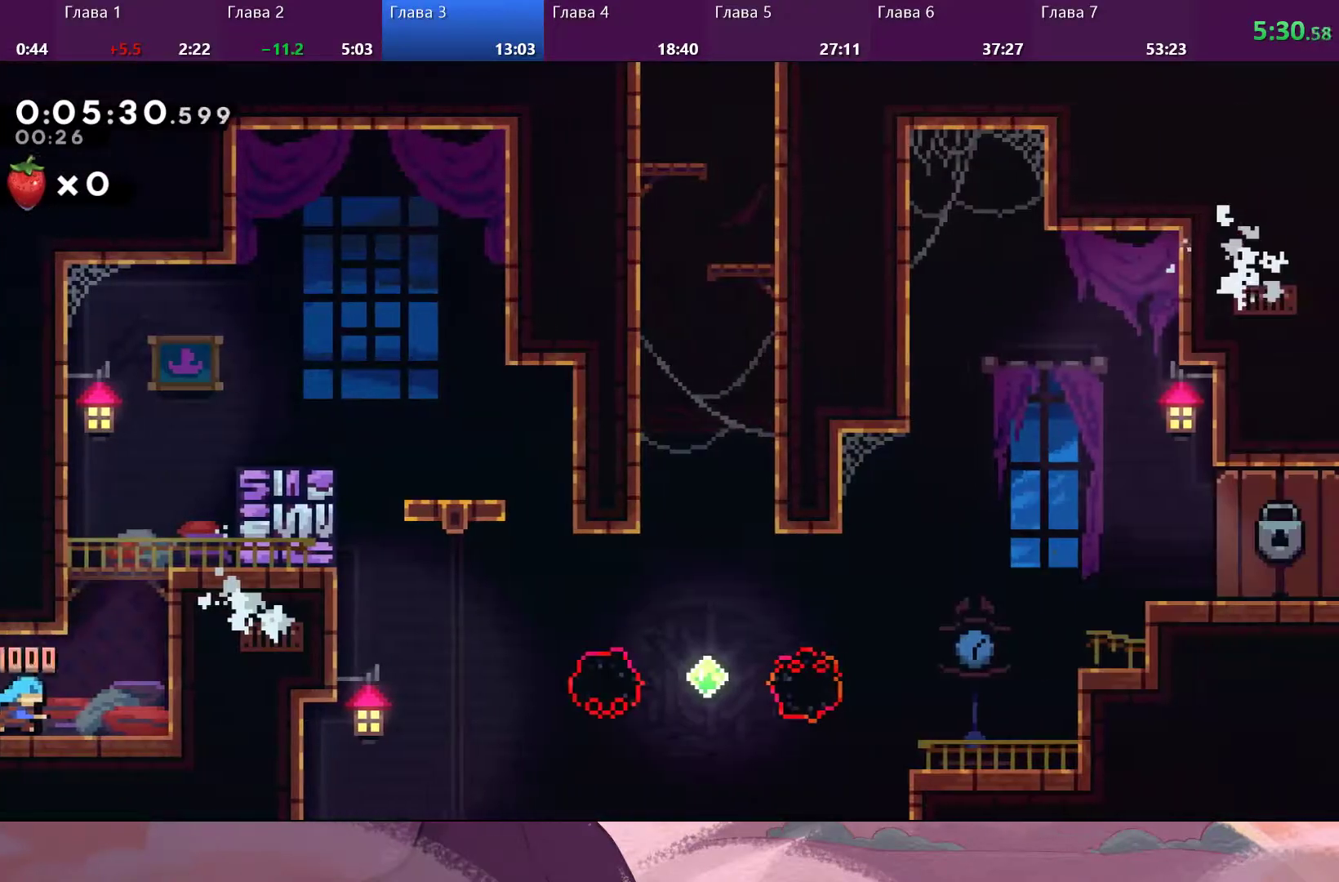
{"buttons": ["CROSS", "R2"], "left_stick": "up-right", "right_stick": "center", "events": [[200, "R2", "down"], [300, "CROSS", "down"], [300, "left_stick", "up-right"], [433, "CROSS", "up"], [500, "CROSS", "down"]]}
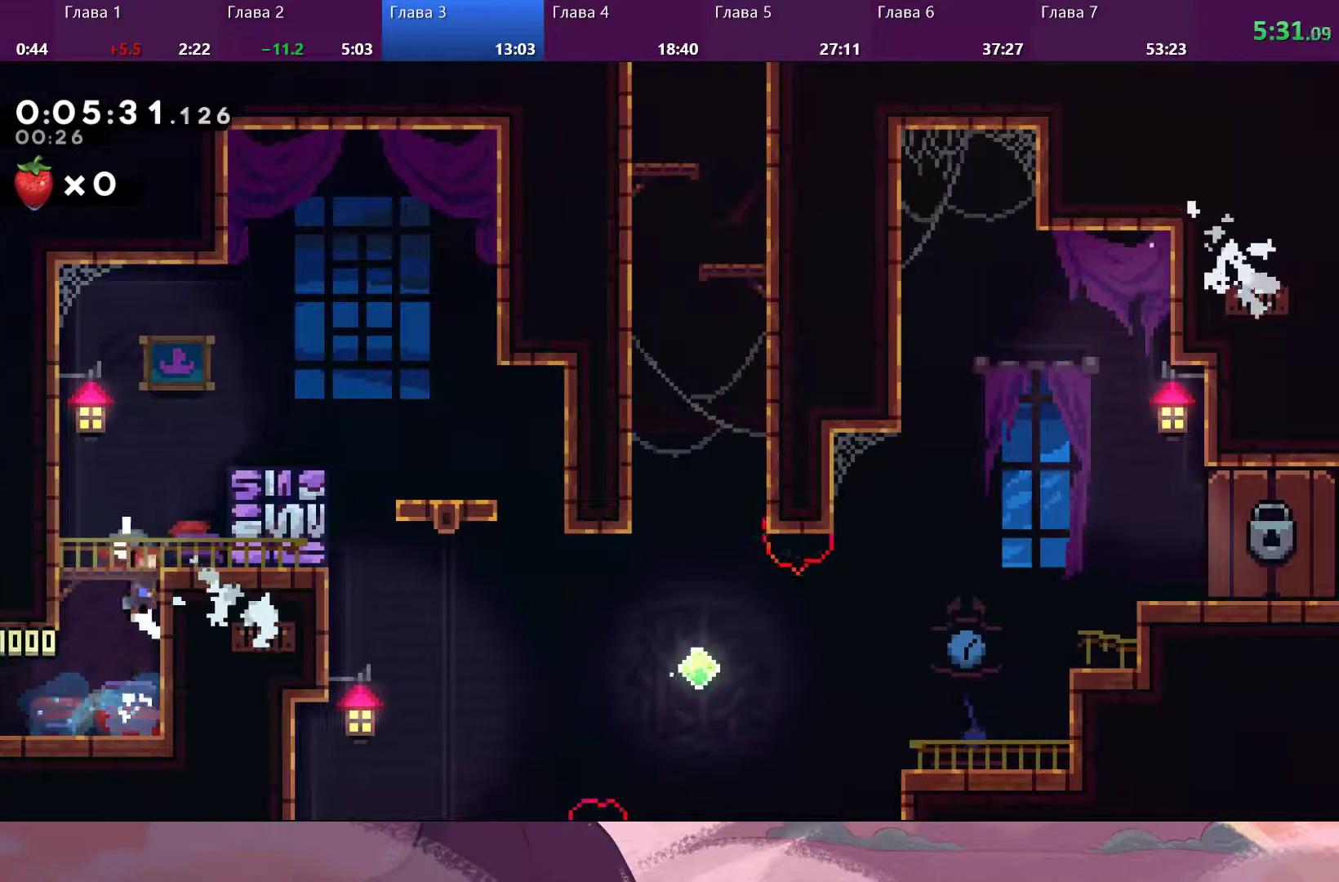
{"buttons": ["CROSS", "R2"], "left_stick": "up-right", "right_stick": "center", "events": [[133, "CROSS", "up"], [200, "CROSS", "down"], [333, "CROSS", "up"], [467, "CROSS", "down"]]}
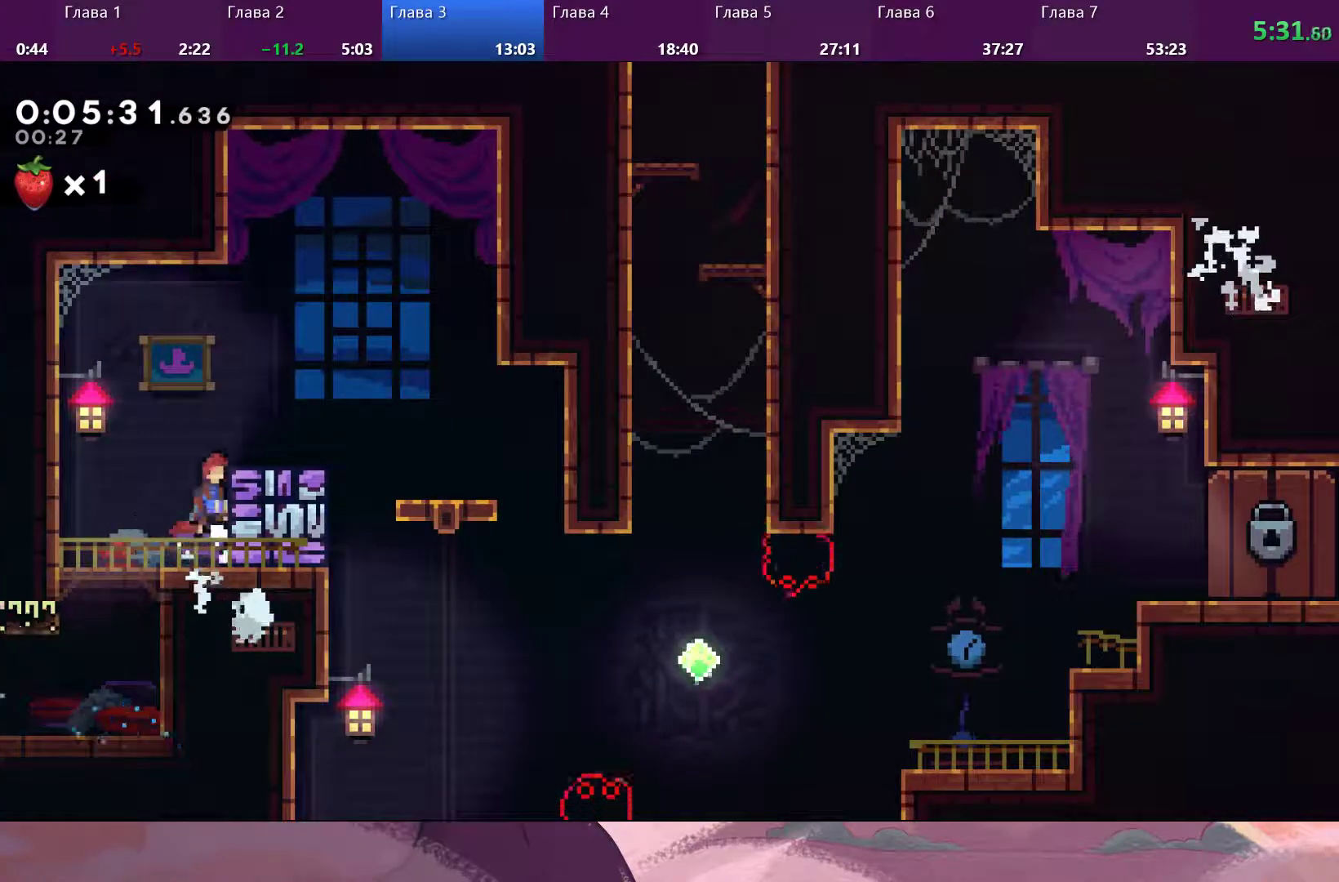
{"buttons": ["R2"], "left_stick": "right", "right_stick": "center", "events": [[267, "CROSS", "up"], [500, "left_stick", "right"]]}
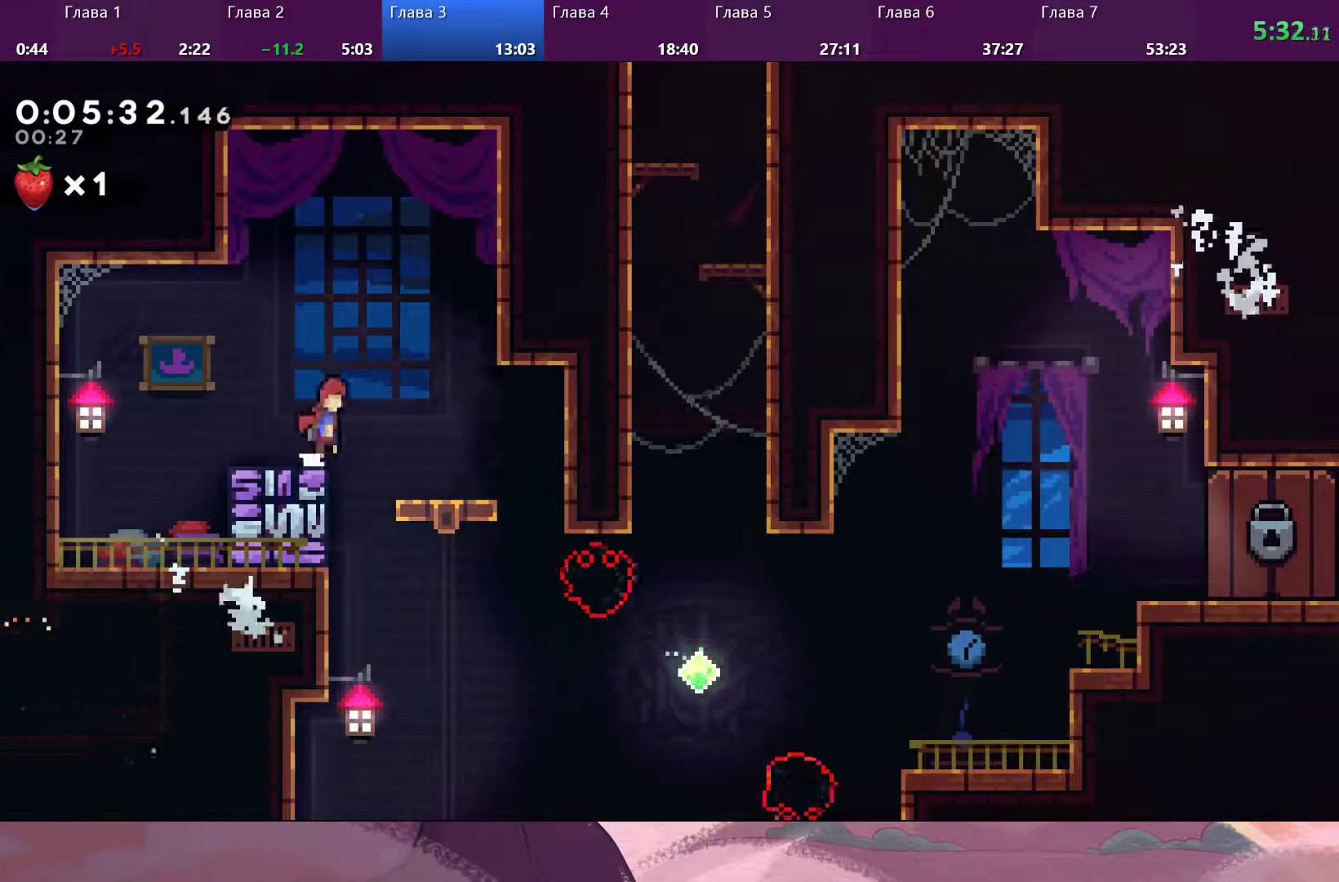
{"buttons": [], "left_stick": "left", "right_stick": "center", "events": [[33, "CROSS", "down"], [133, "CROSS", "up"], [200, "R2", "up"], [267, "left_stick", "center"], [400, "left_stick", "left"]]}
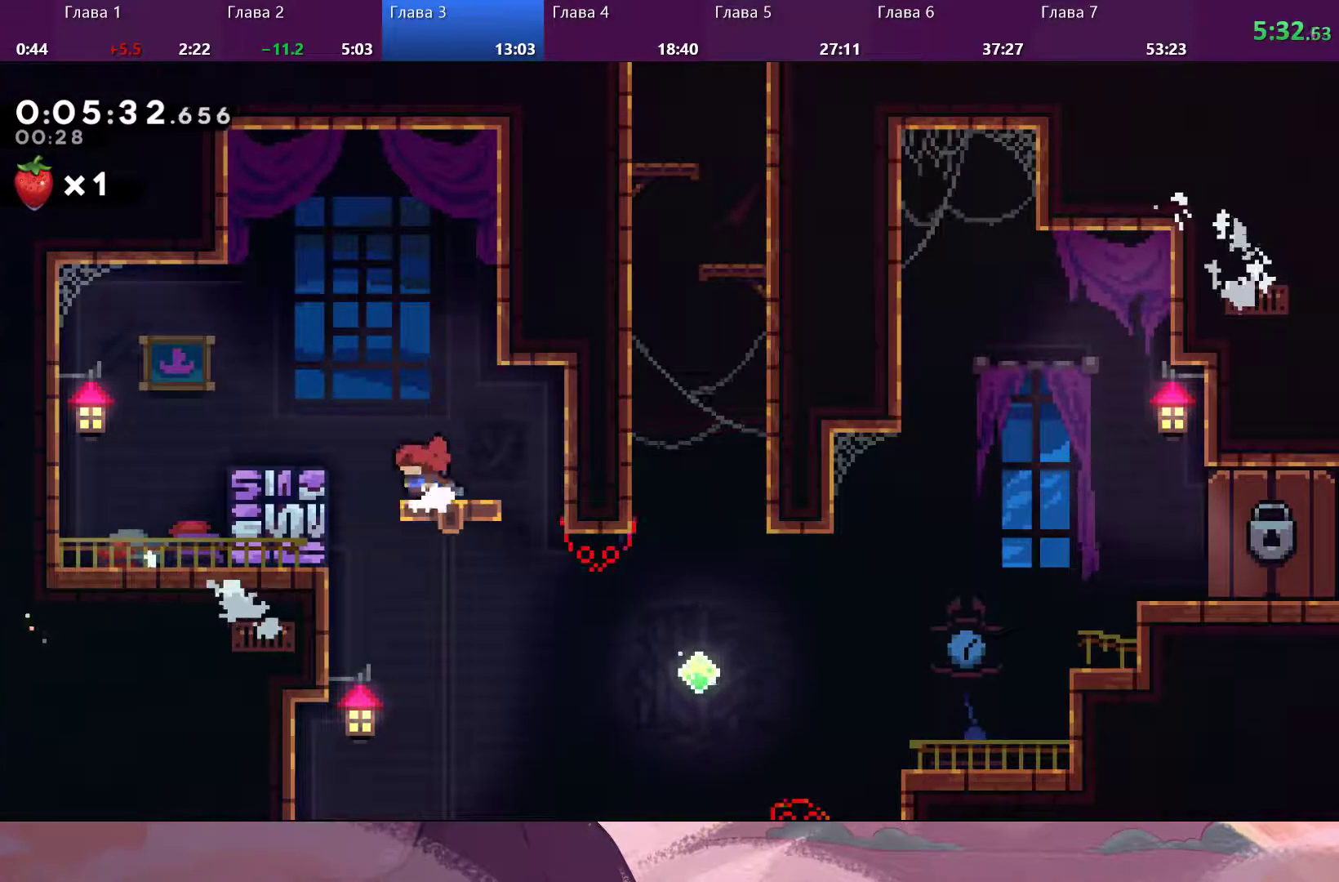
{"buttons": [], "left_stick": "center", "right_stick": "center", "events": [[433, "left_stick", "center"]]}
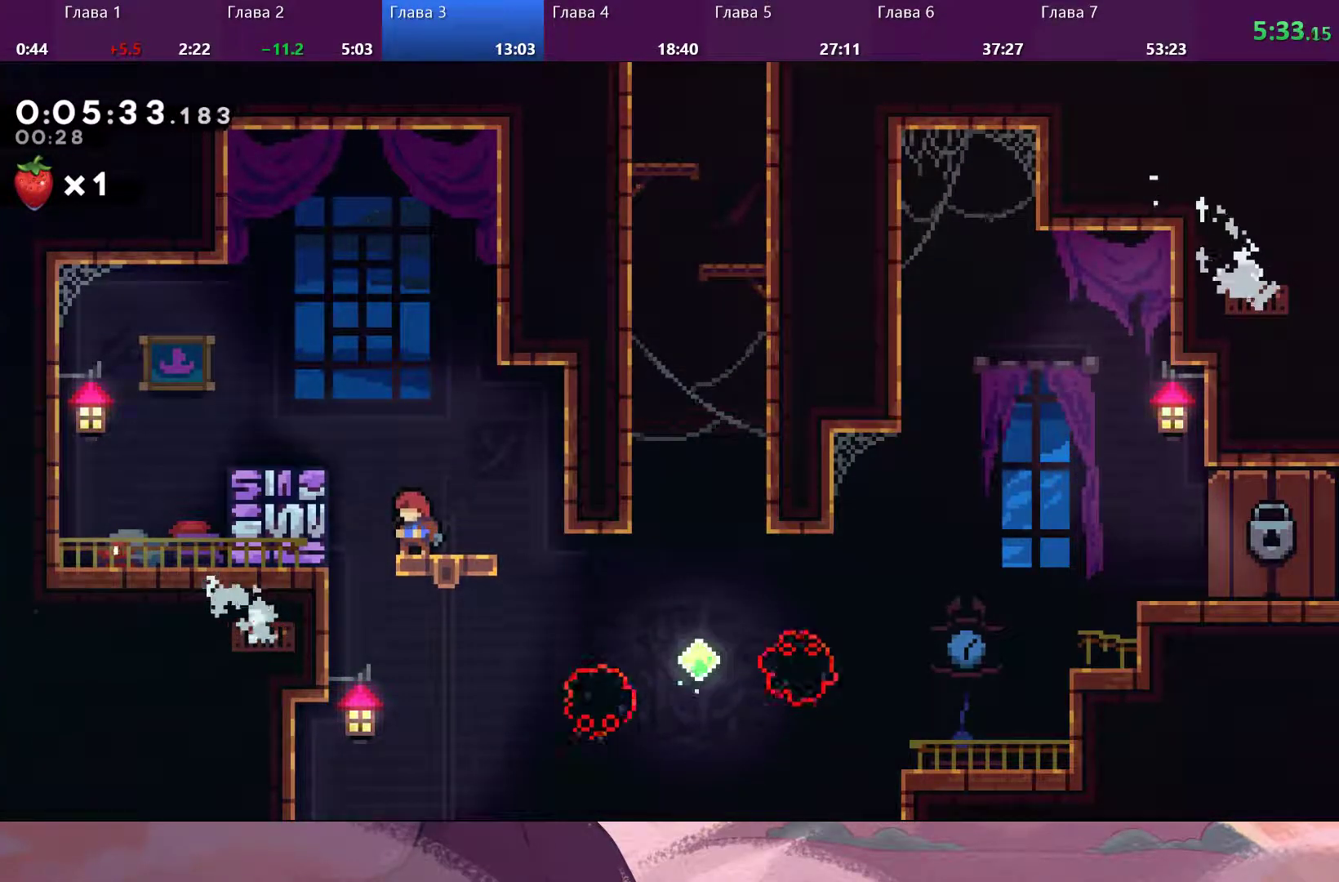
{"buttons": ["SQUARE"], "left_stick": "right", "right_stick": "center", "events": [[467, "left_stick", "right"], [500, "SQUARE", "down"]]}
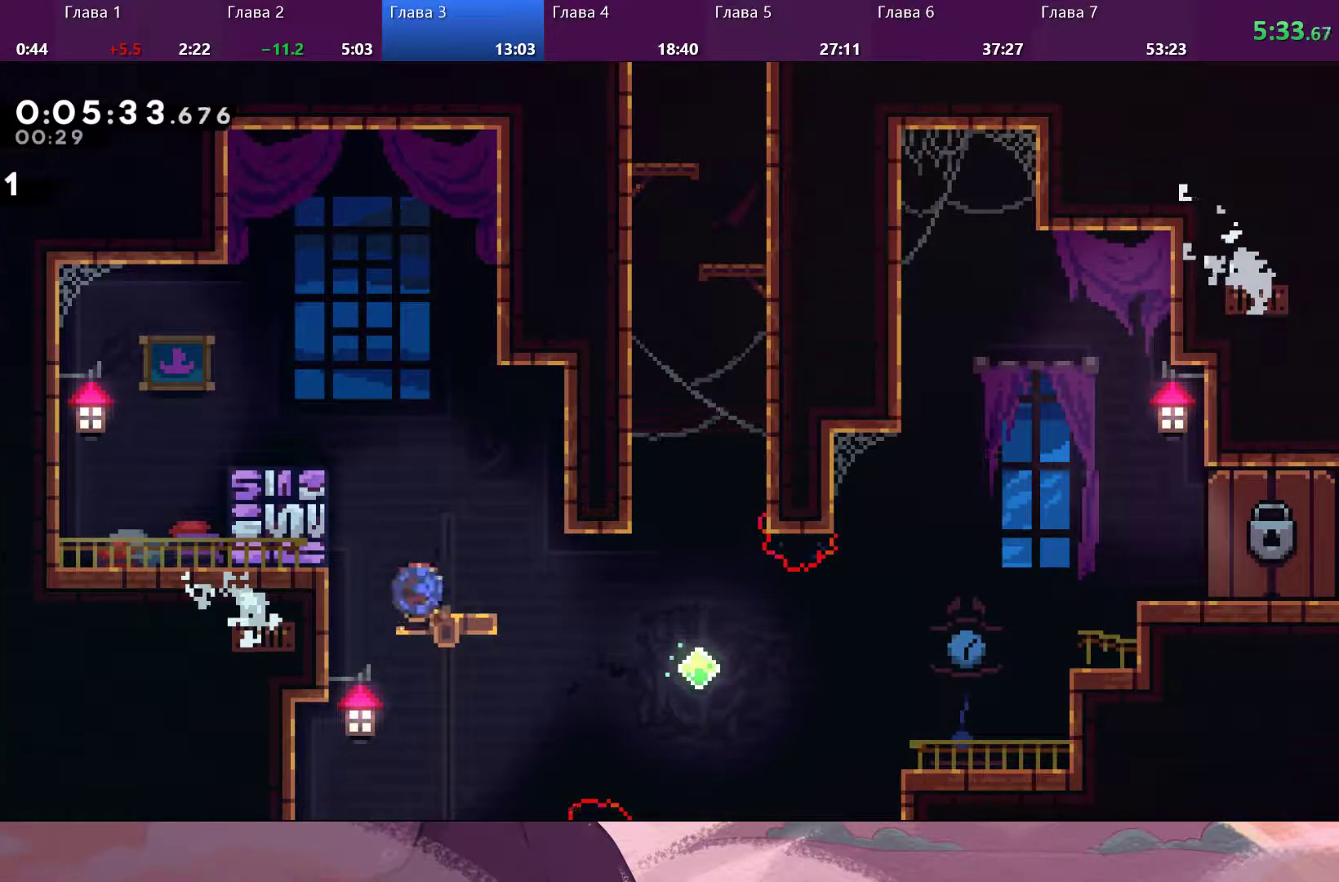
{"buttons": ["SQUARE"], "left_stick": "up", "right_stick": "center", "events": [[100, "SQUARE", "up"], [400, "left_stick", "up"], [500, "SQUARE", "down"]]}